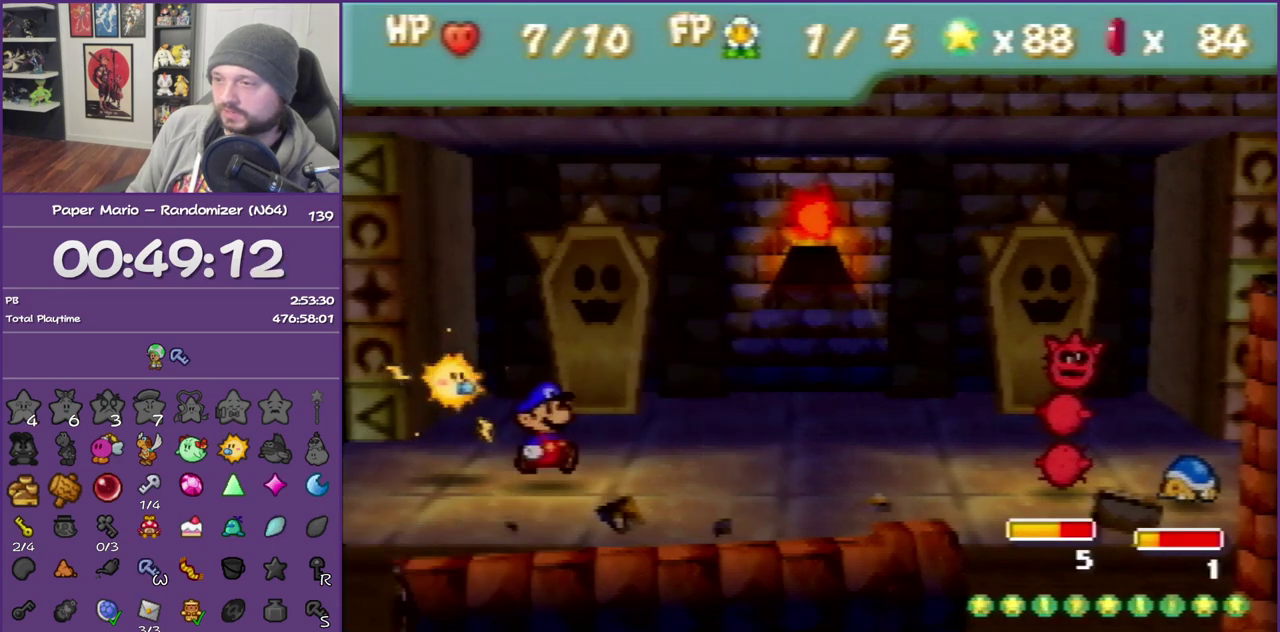
Gameplay with a controller (Nintendo layout); each line is a JSON object with the inputs held at the frame after it. "events" lists button and stick changes between this image and that frame as [ms after this image, input, new state], when the widget could be followed in between. This overlay highlights the sticks when they move; stick clicks (L3) are not distinguishable. Not read: L3 R3.
{"buttons": [], "left_stick": "right", "events": [[367, "left_stick", "right"]]}
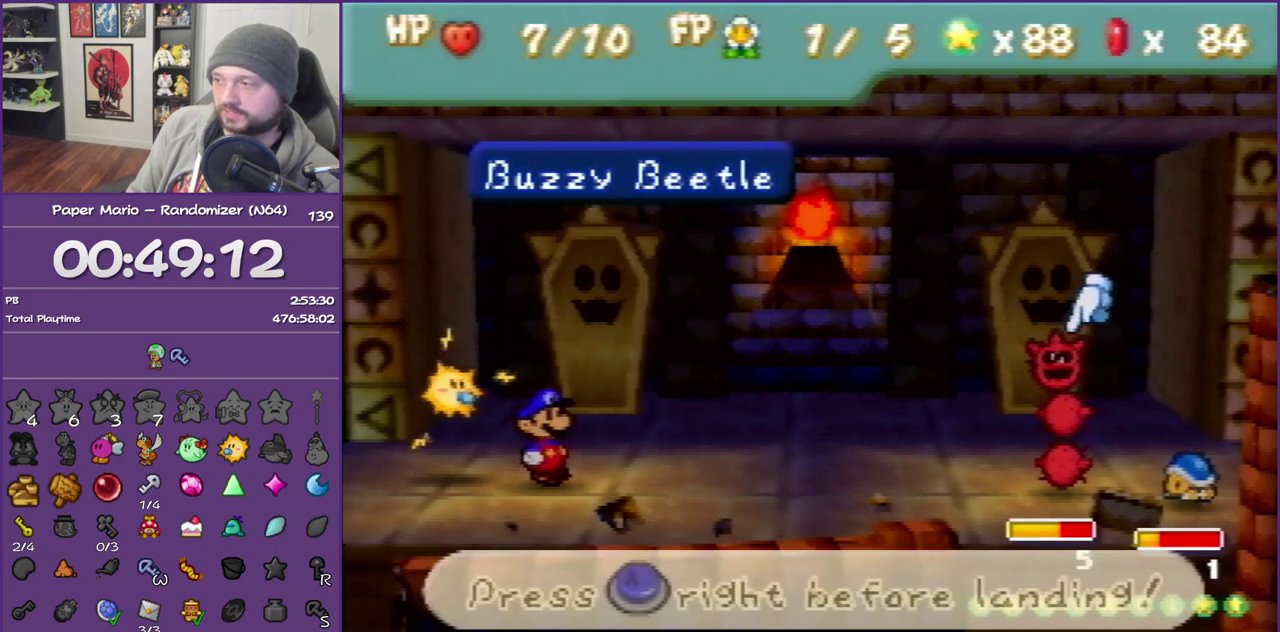
{"buttons": [], "left_stick": "center", "events": [[17, "left_stick", "center"], [117, "A", "down"], [233, "A", "up"]]}
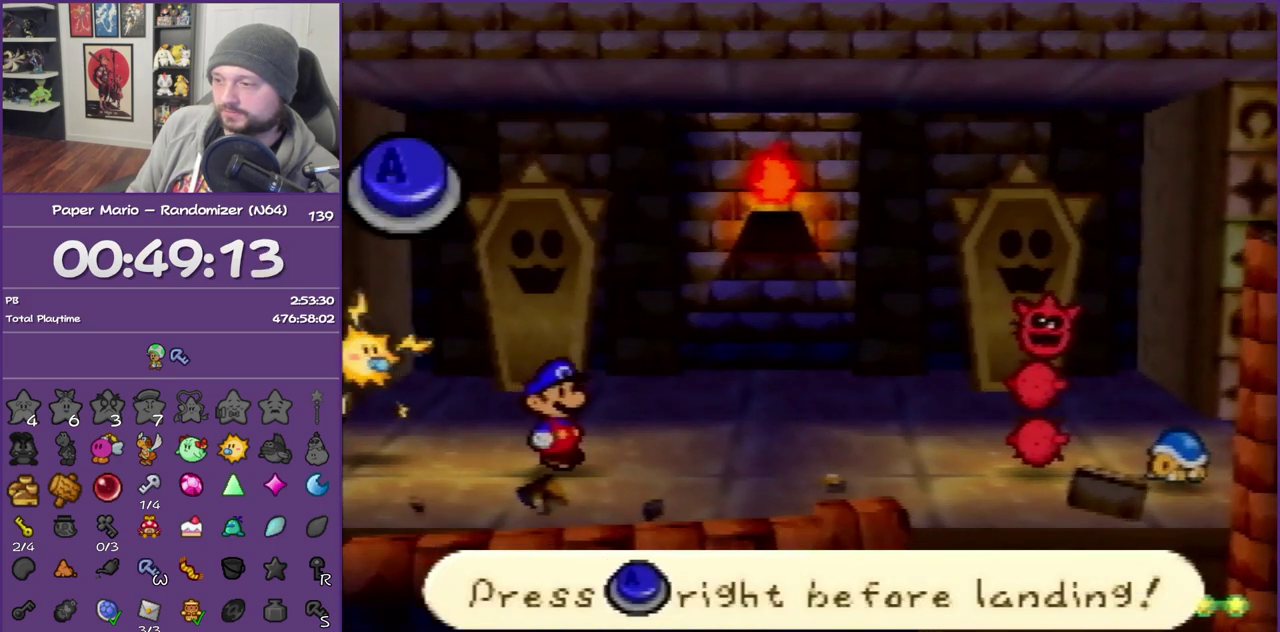
{"buttons": [], "left_stick": "center", "events": []}
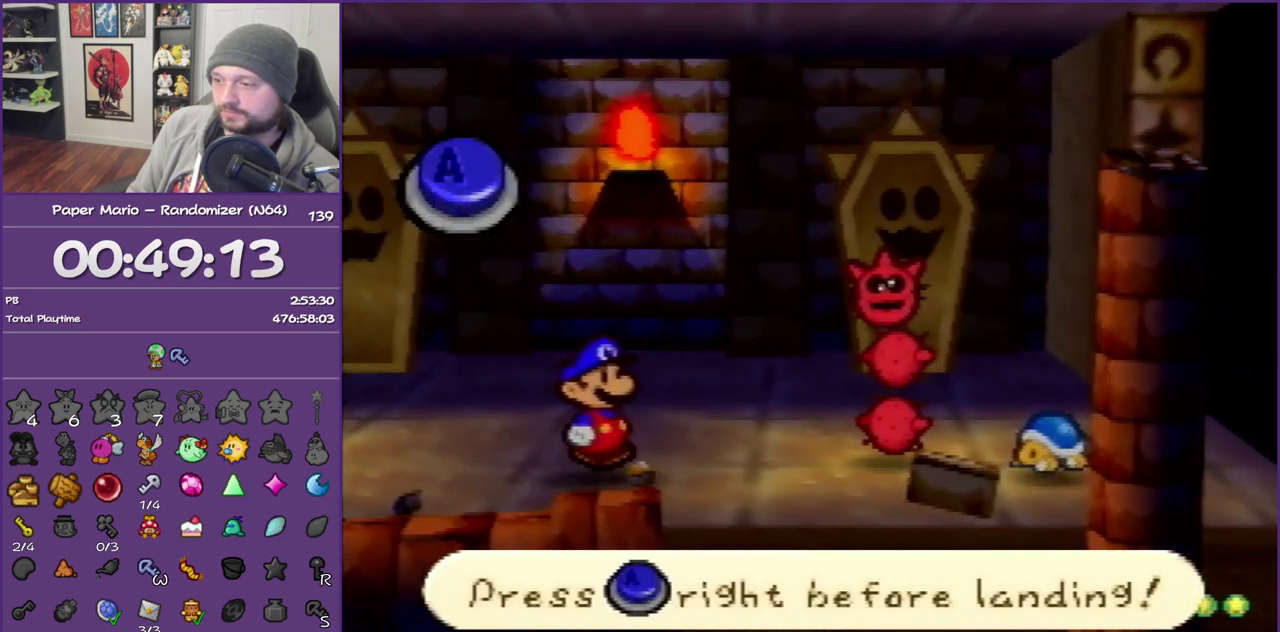
{"buttons": [], "left_stick": "center", "events": [[150, "A", "down"], [267, "A", "up"]]}
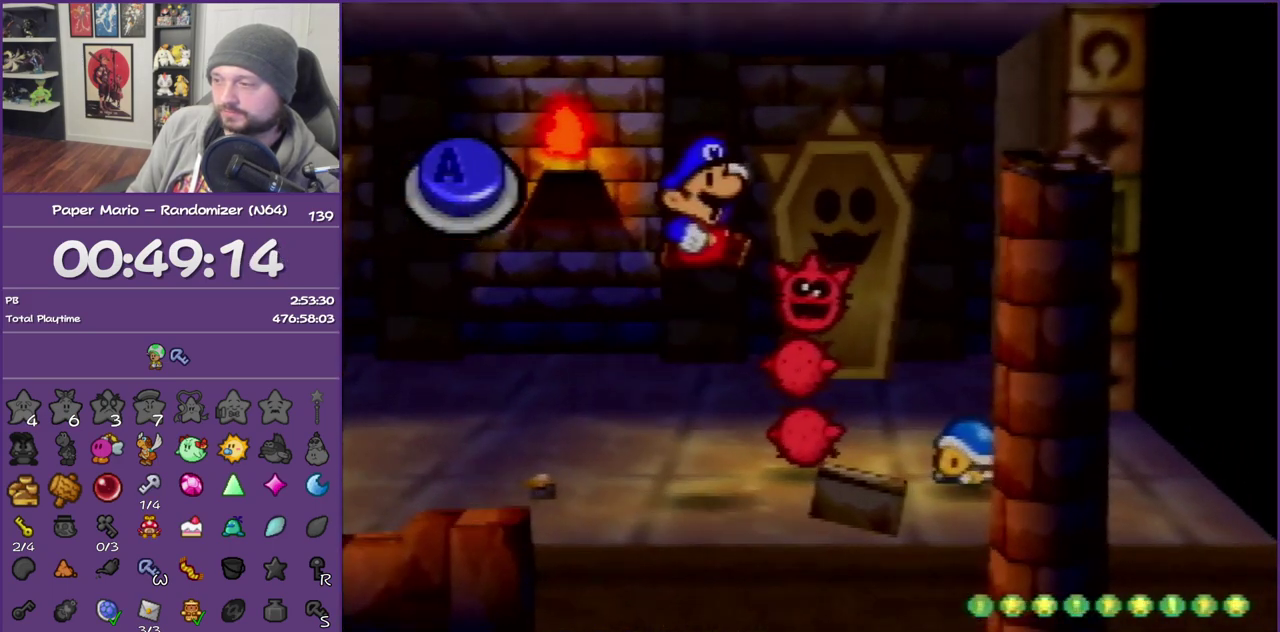
{"buttons": ["A"], "left_stick": "center", "events": [[400, "A", "down"]]}
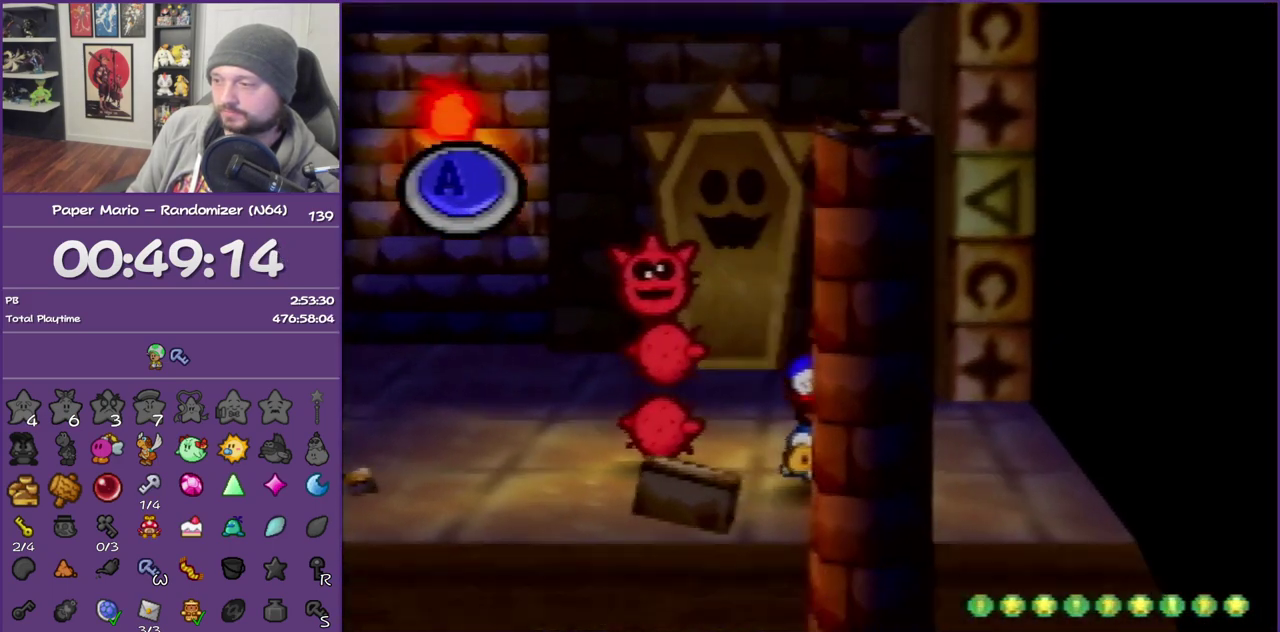
{"buttons": [], "left_stick": "center", "events": [[50, "A", "up"]]}
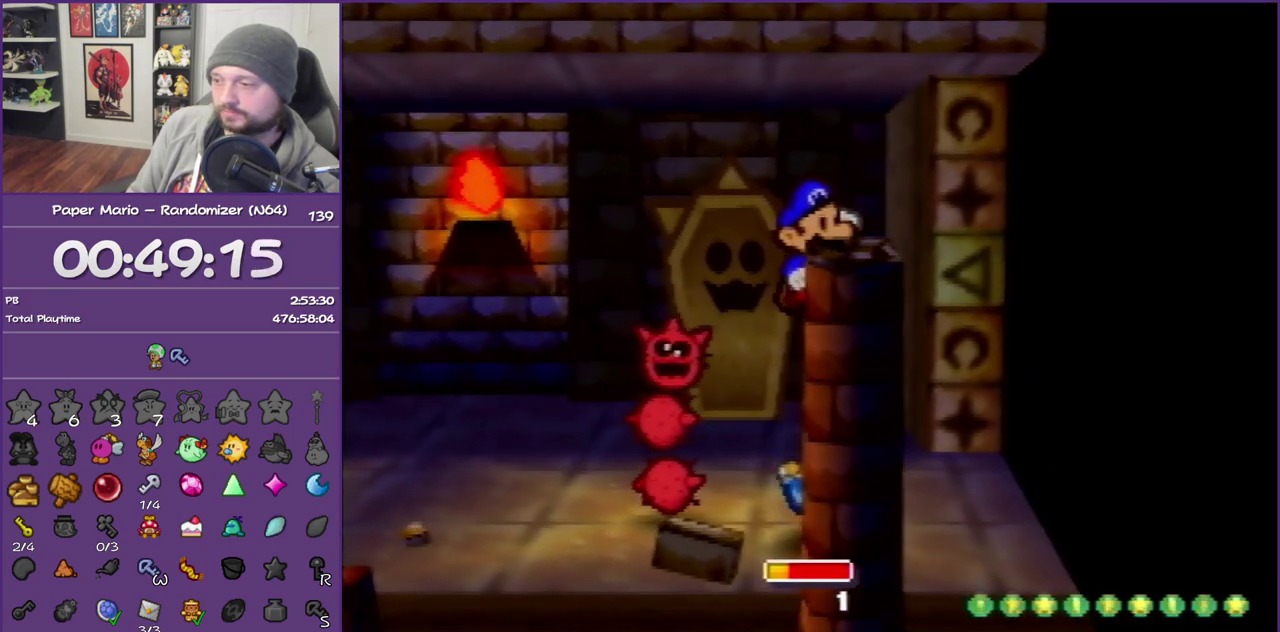
{"buttons": ["A"], "left_stick": "center", "events": [[333, "A", "down"]]}
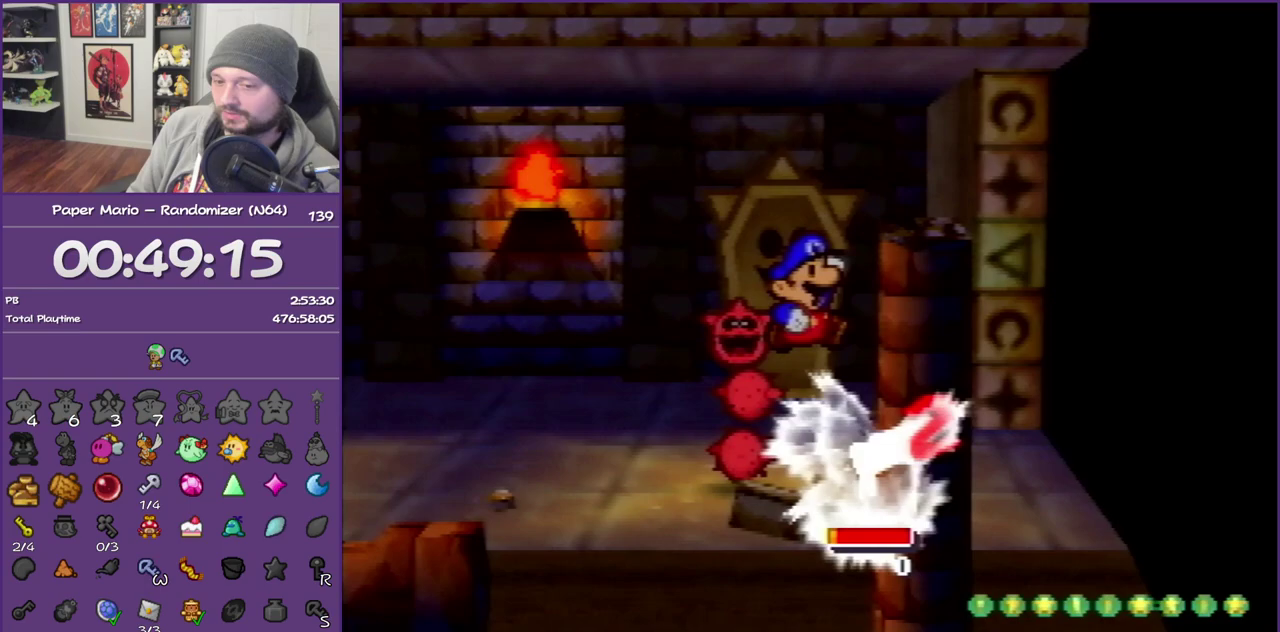
{"buttons": [], "left_stick": "center", "events": [[333, "A", "up"]]}
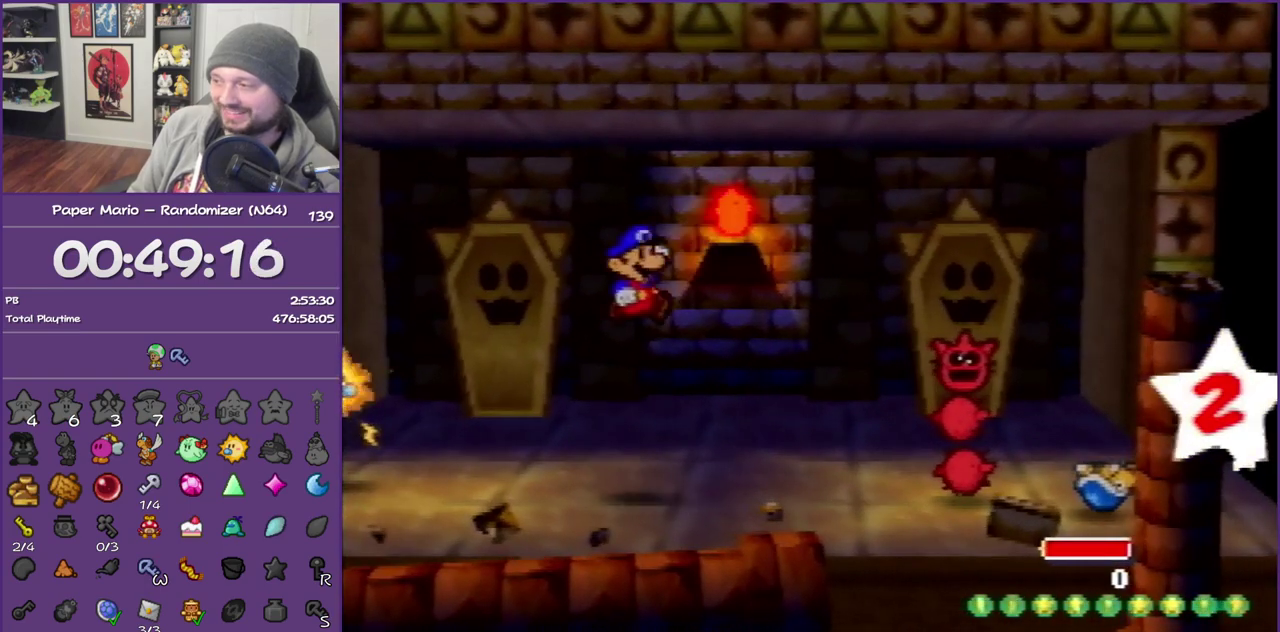
{"buttons": [], "left_stick": "center", "events": []}
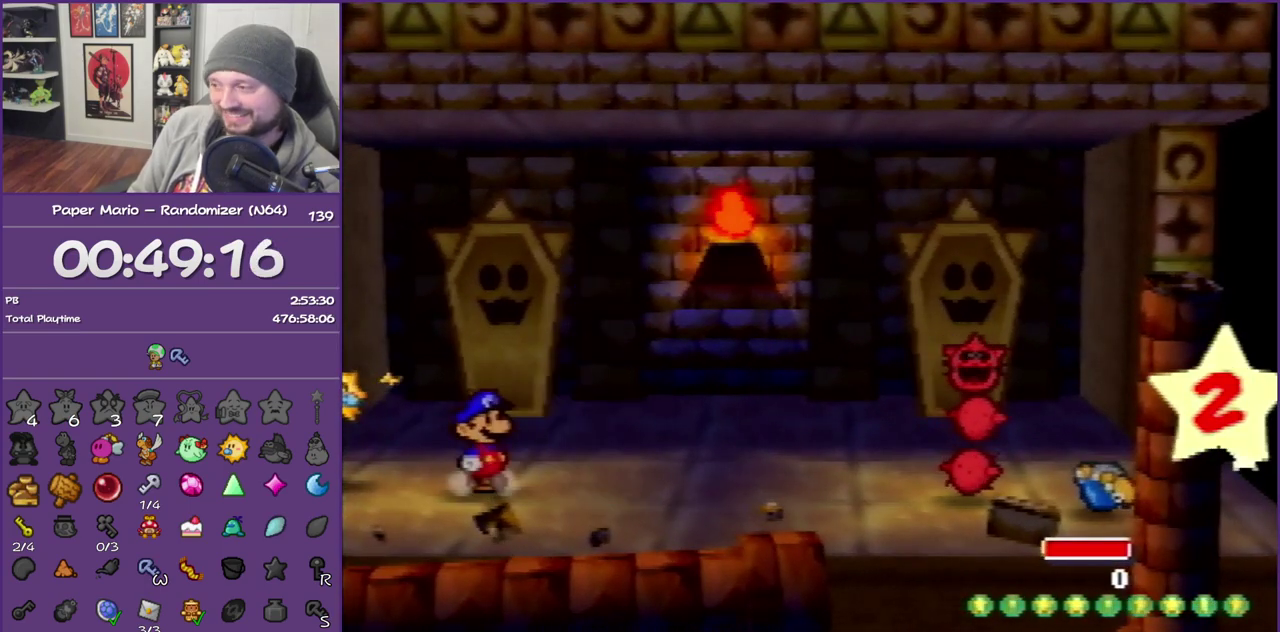
{"buttons": ["A", "B"], "left_stick": "center", "events": [[133, "A", "down"], [133, "B", "down"]]}
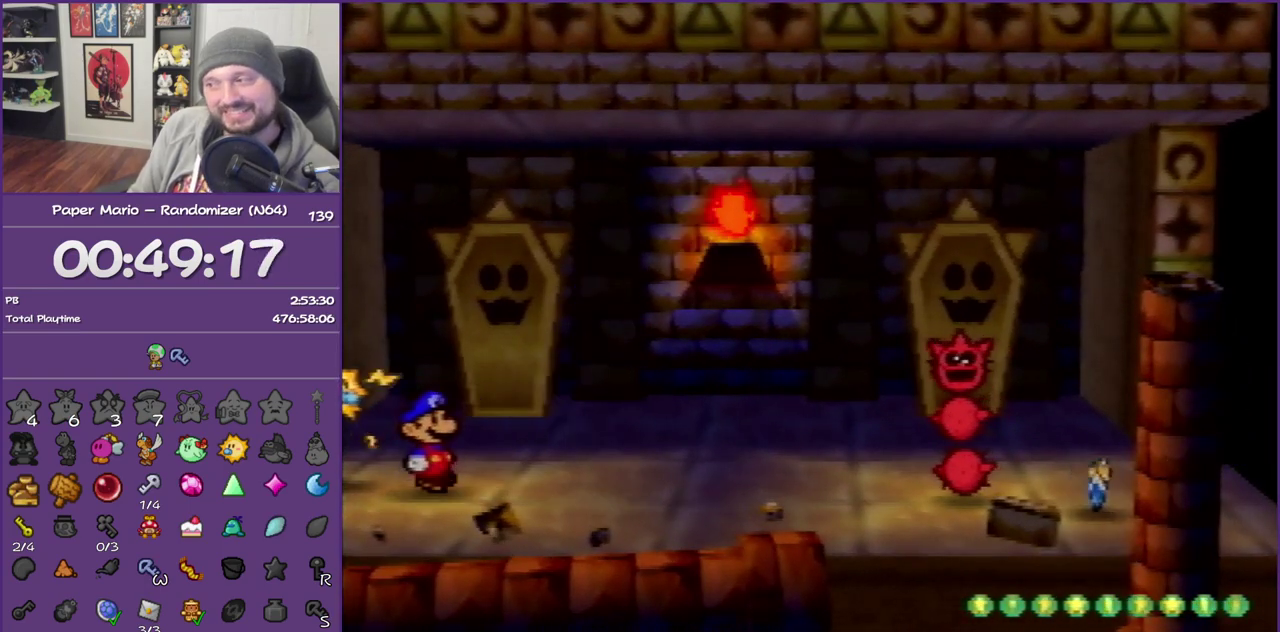
{"buttons": [], "left_stick": "center", "events": [[383, "A", "up"], [383, "B", "up"]]}
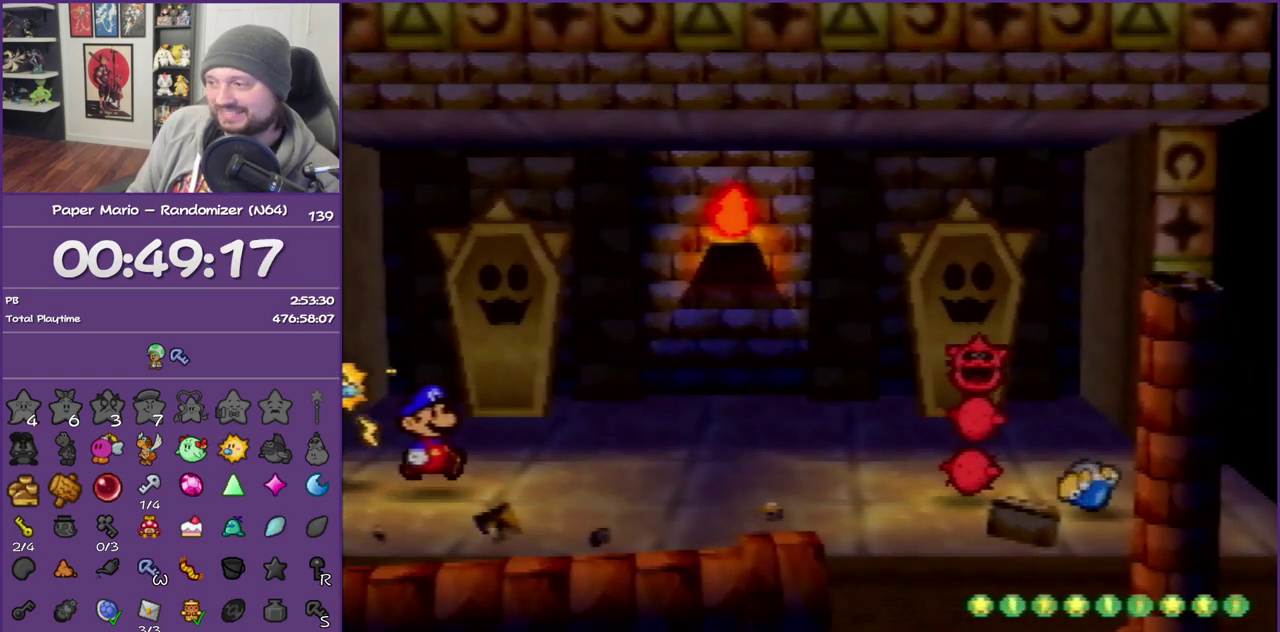
{"buttons": ["A", "B"], "left_stick": "center", "events": [[83, "A", "down"], [117, "B", "down"]]}
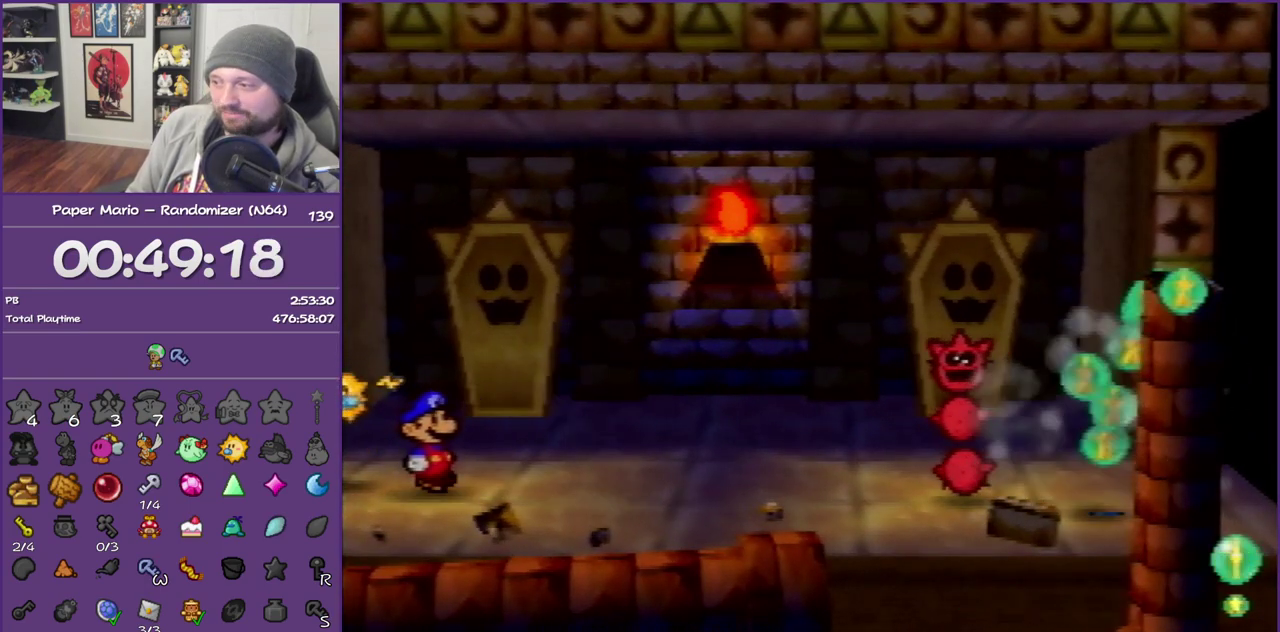
{"buttons": ["A", "B"], "left_stick": "center", "events": []}
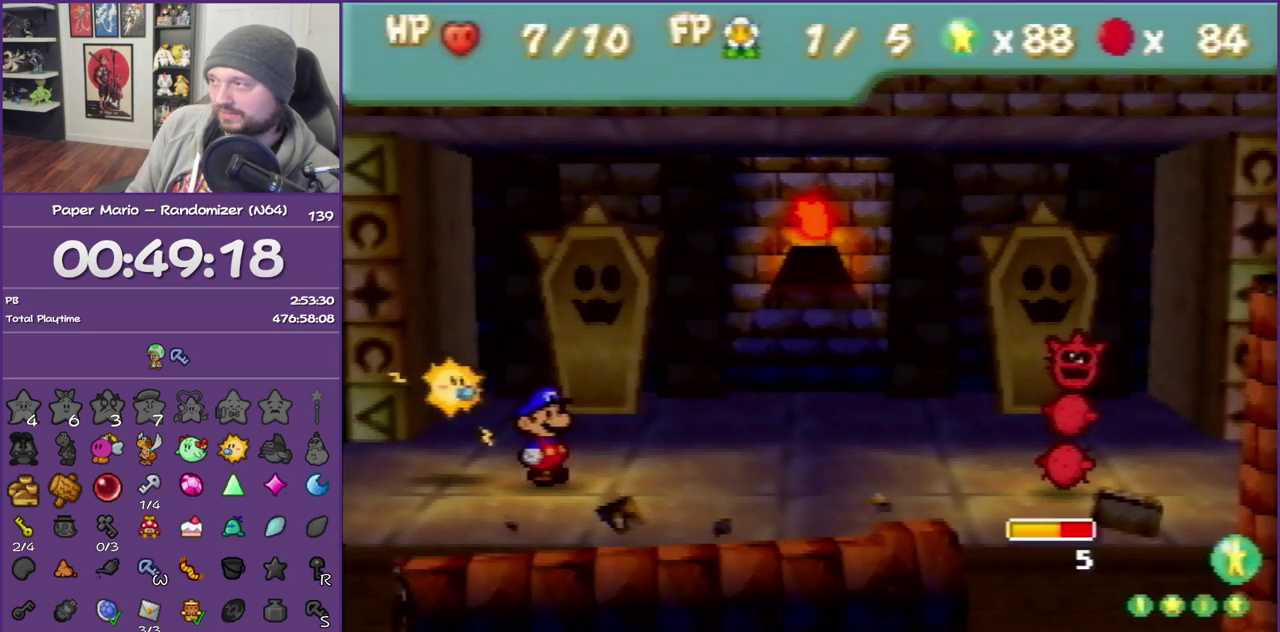
{"buttons": [], "left_stick": "center", "events": [[383, "A", "up"], [383, "B", "up"]]}
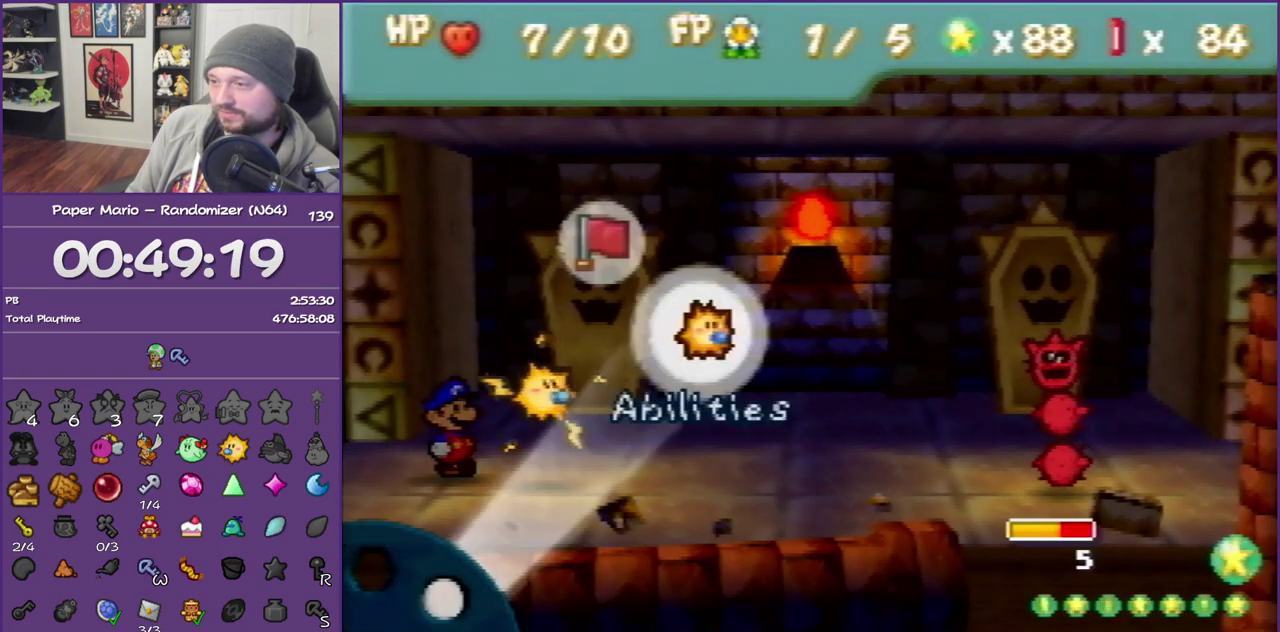
{"buttons": ["A"], "left_stick": "center", "events": [[50, "A", "down"], [133, "A", "up"], [233, "A", "down"], [300, "A", "up"], [350, "A", "down"]]}
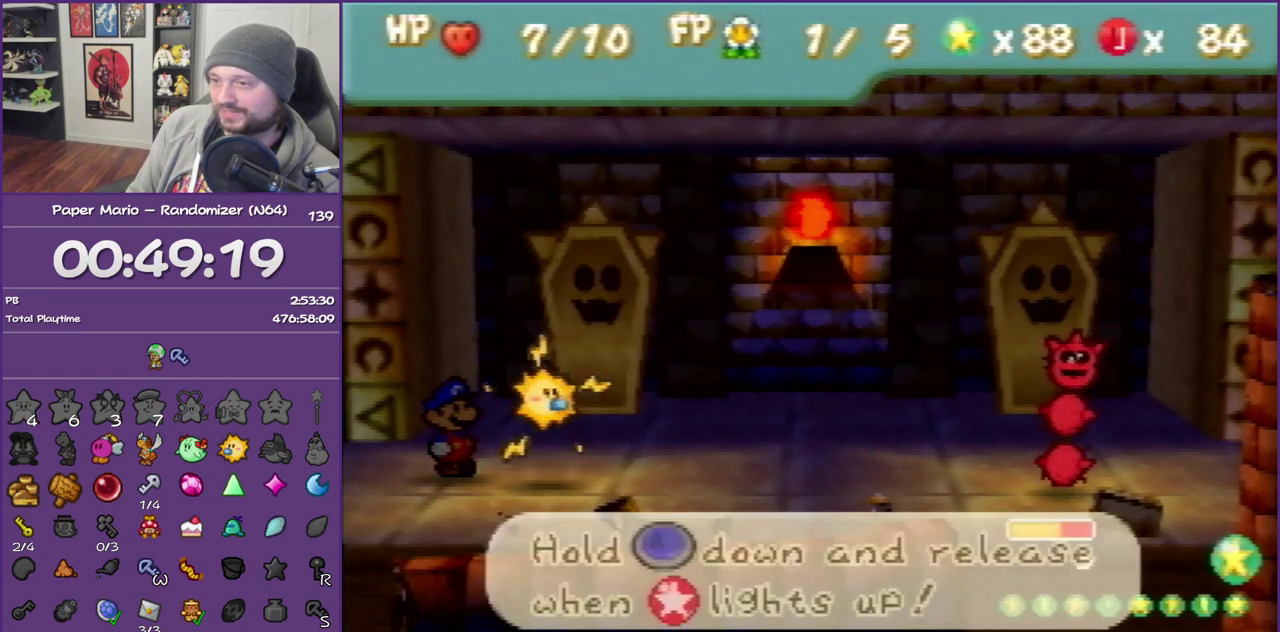
{"buttons": ["A"], "left_stick": "center", "events": []}
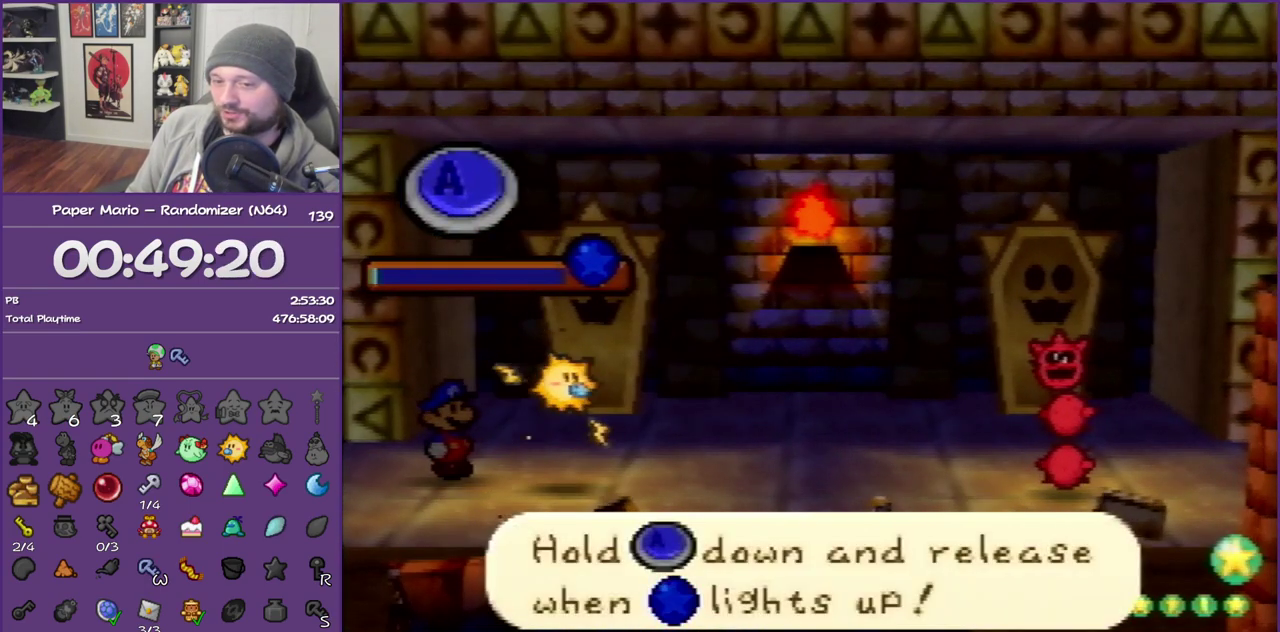
{"buttons": ["A"], "left_stick": "center", "events": []}
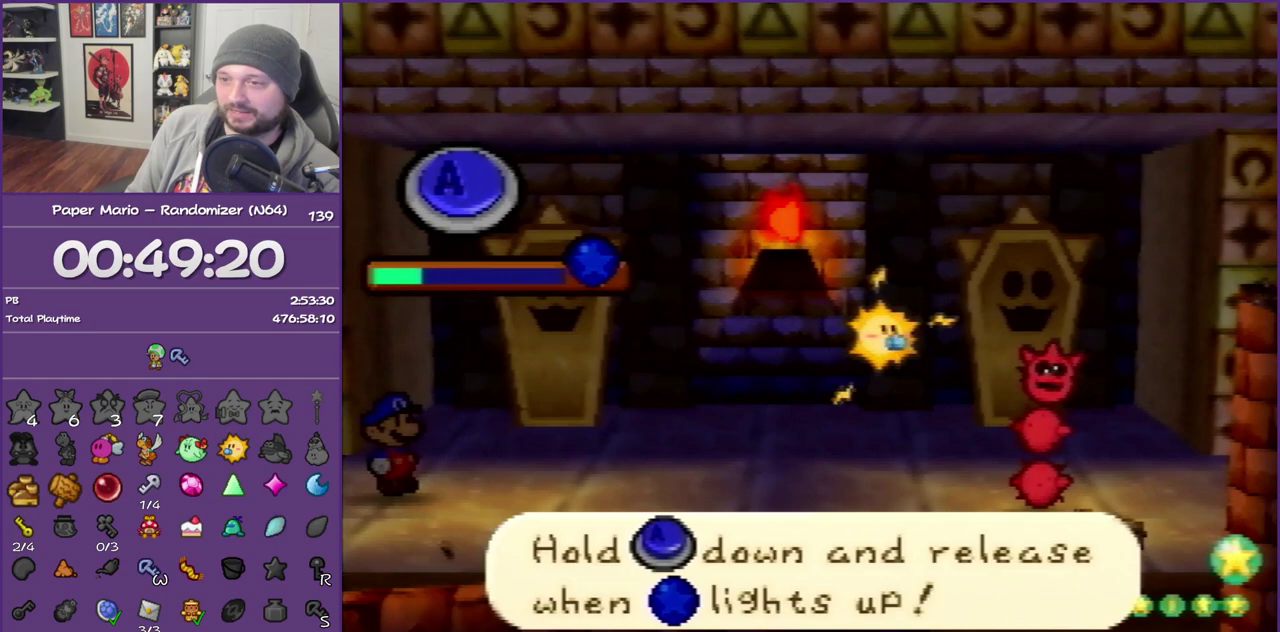
{"buttons": ["A"], "left_stick": "center", "events": []}